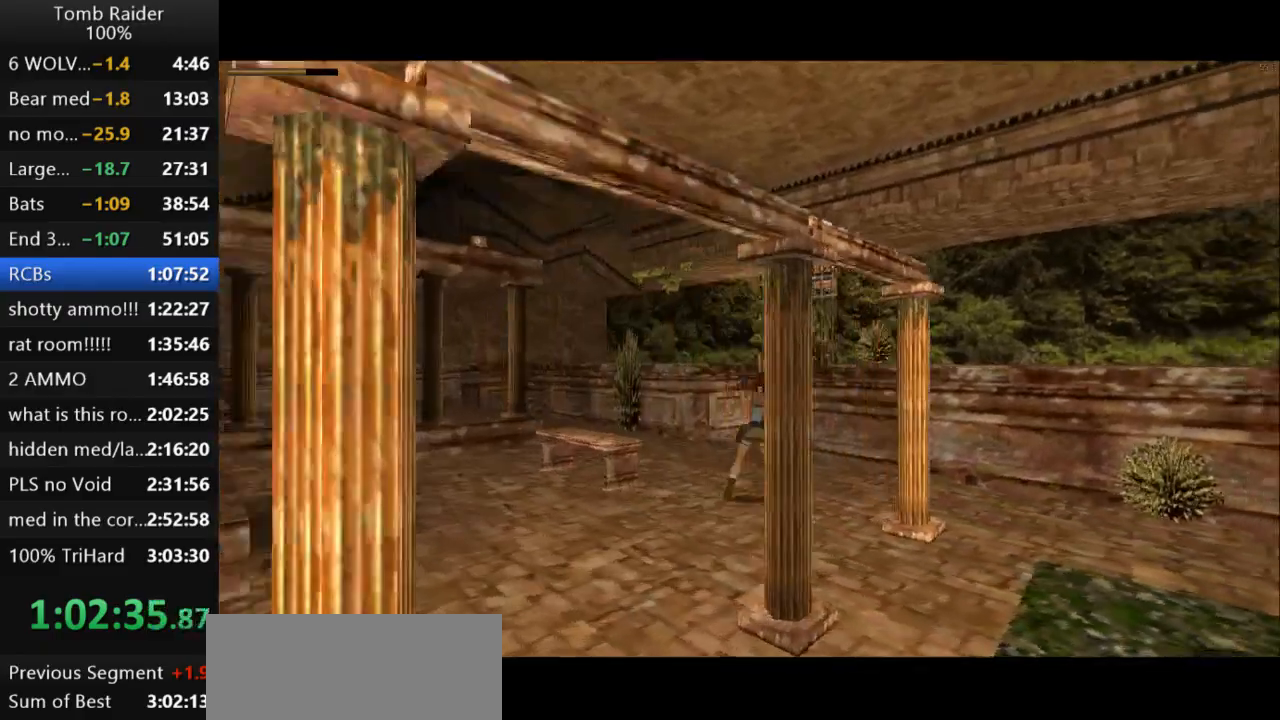
Gameplay with keyboard; each line is a JSON object with the keys held at the frame after it. "events" lists presses ("down") and releases ("up") of "action", "action2", "down", "guns", "inv", "jump", "left", "look", "lstep", "right", "roll", "roll2", "rstep", "up" and "walk" between this image and that frame as [ms after this image, input, new state], when the widget could be followed in between. No other keys are recorded. Mouse input is not recorded. Key names are as the overlay labels them; some are game actions (e.g. jump) rather than physical keys.
{"keys": ["action2"], "events": [[67, "action2", "down"]]}
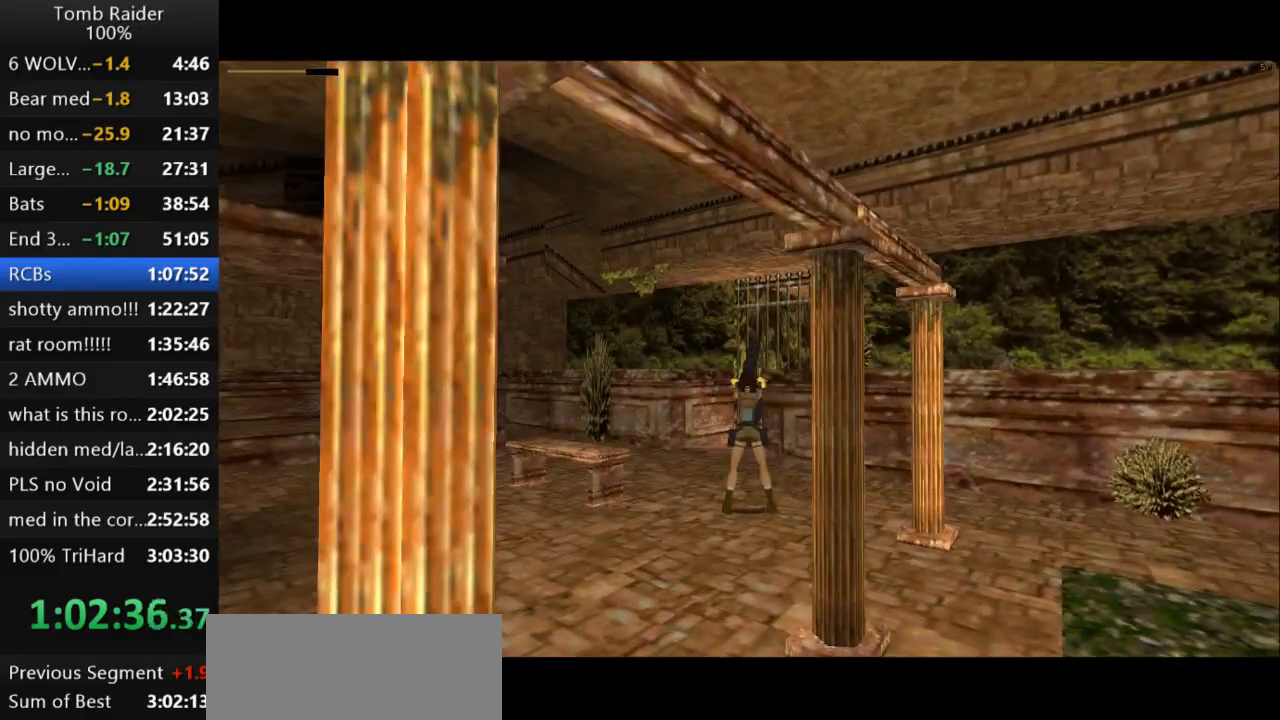
{"keys": ["action2", "down", "right"], "events": [[67, "down", "down"], [333, "right", "down"]]}
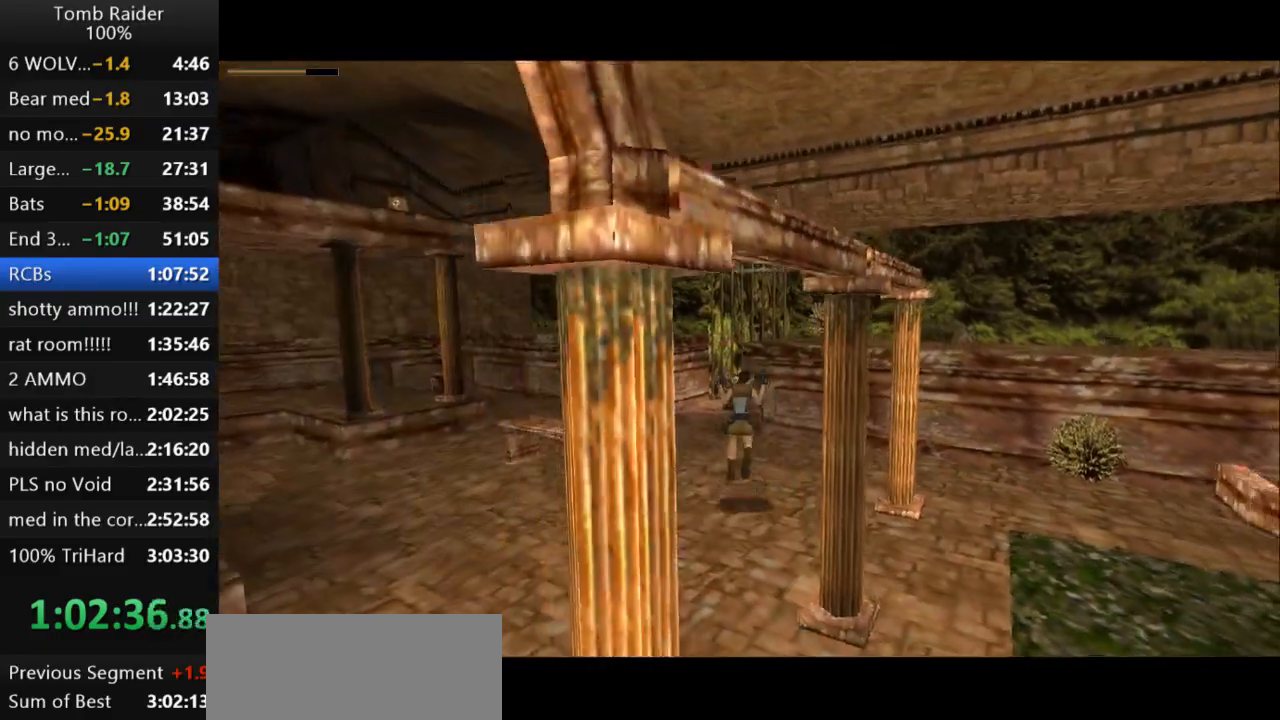
{"keys": ["action2", "left"], "events": [[167, "right", "up"], [233, "down", "up"], [400, "left", "down"]]}
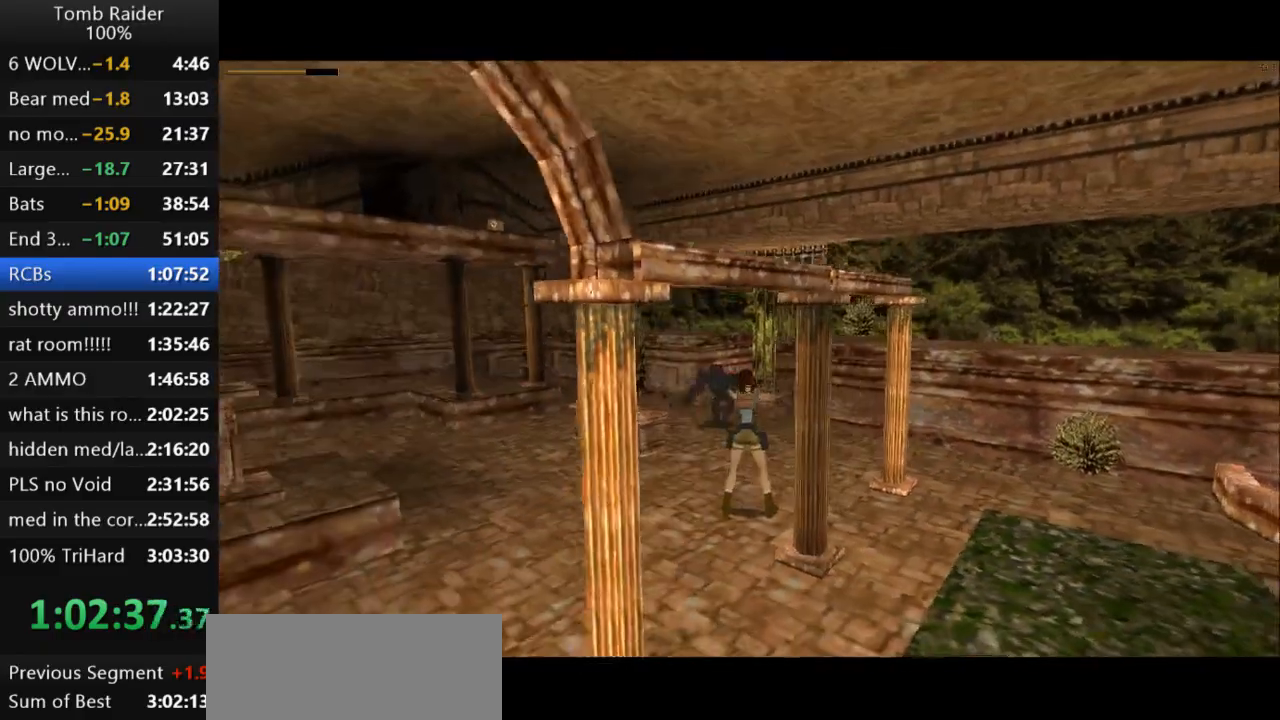
{"keys": ["action2", "down", "right"], "events": [[133, "left", "up"], [300, "down", "down"], [500, "right", "down"]]}
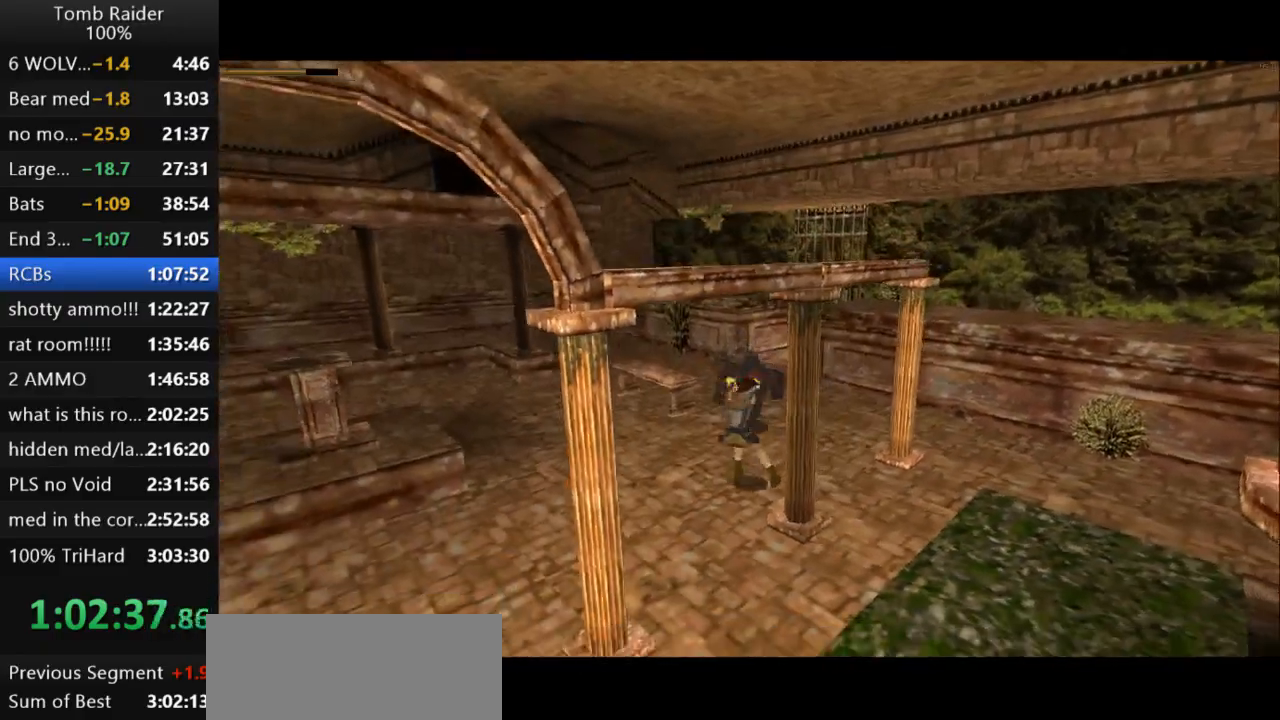
{"keys": ["action2", "left"], "events": [[233, "left", "down"], [233, "right", "up"], [433, "down", "up"]]}
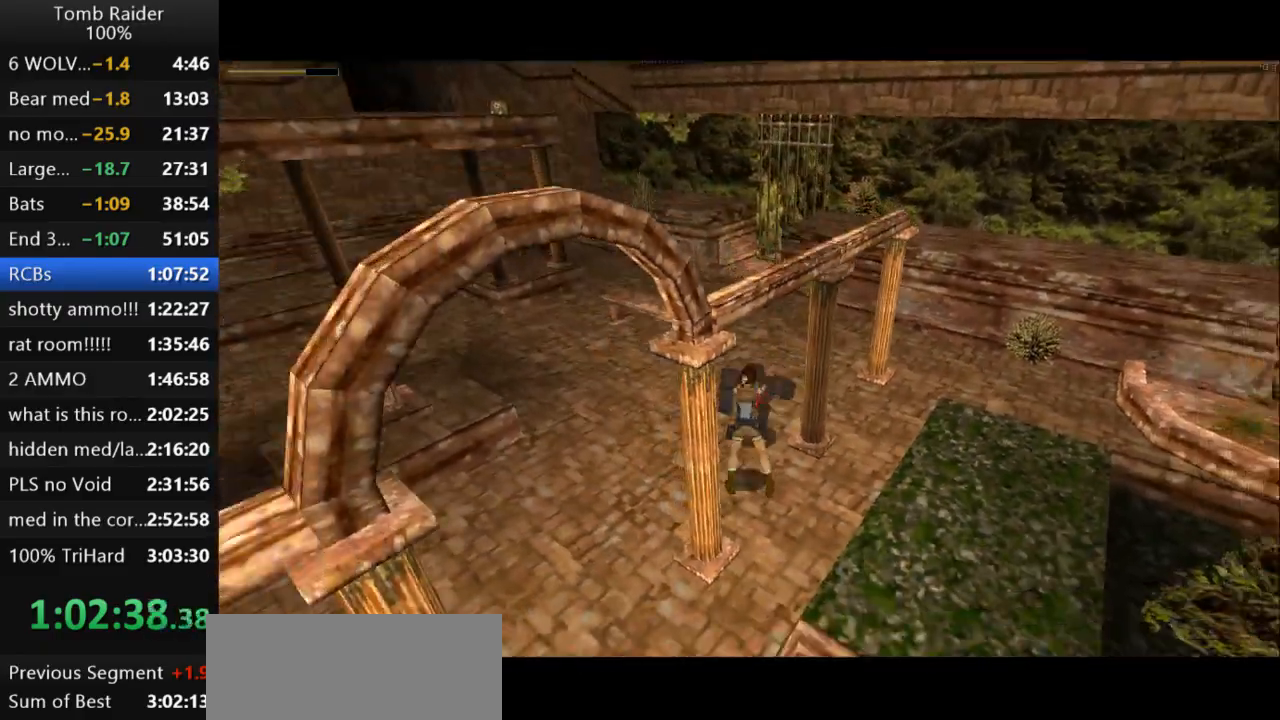
{"keys": ["action2", "down", "left"], "events": [[167, "down", "down"]]}
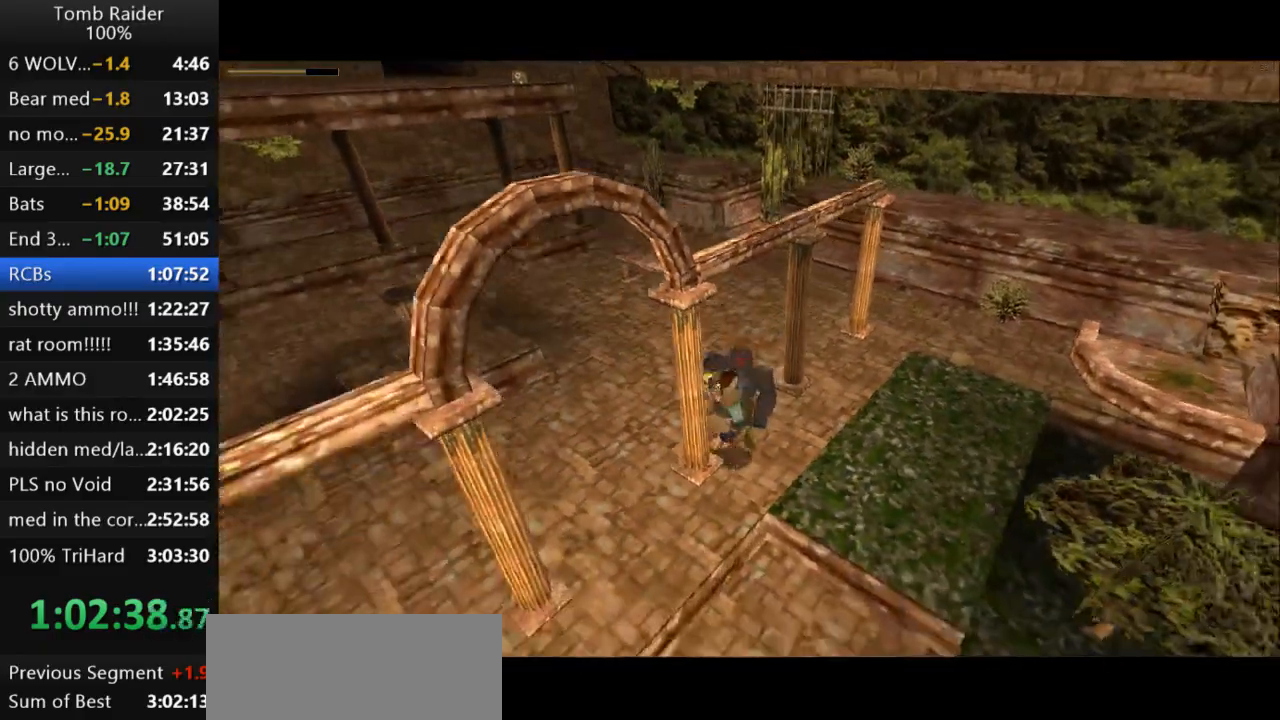
{"keys": ["left", "up"], "events": [[200, "action2", "up"], [200, "down", "up"], [333, "up", "down"]]}
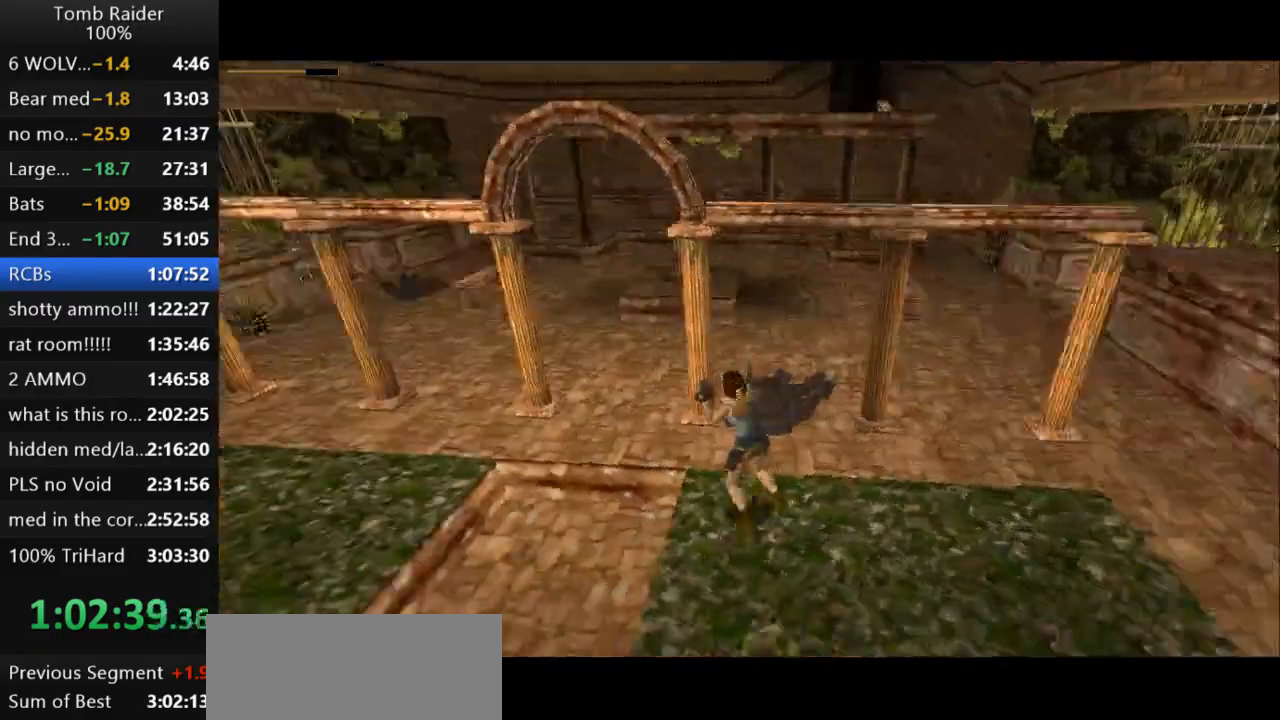
{"keys": ["left", "up"], "events": [[167, "guns", "down"], [300, "guns", "up"]]}
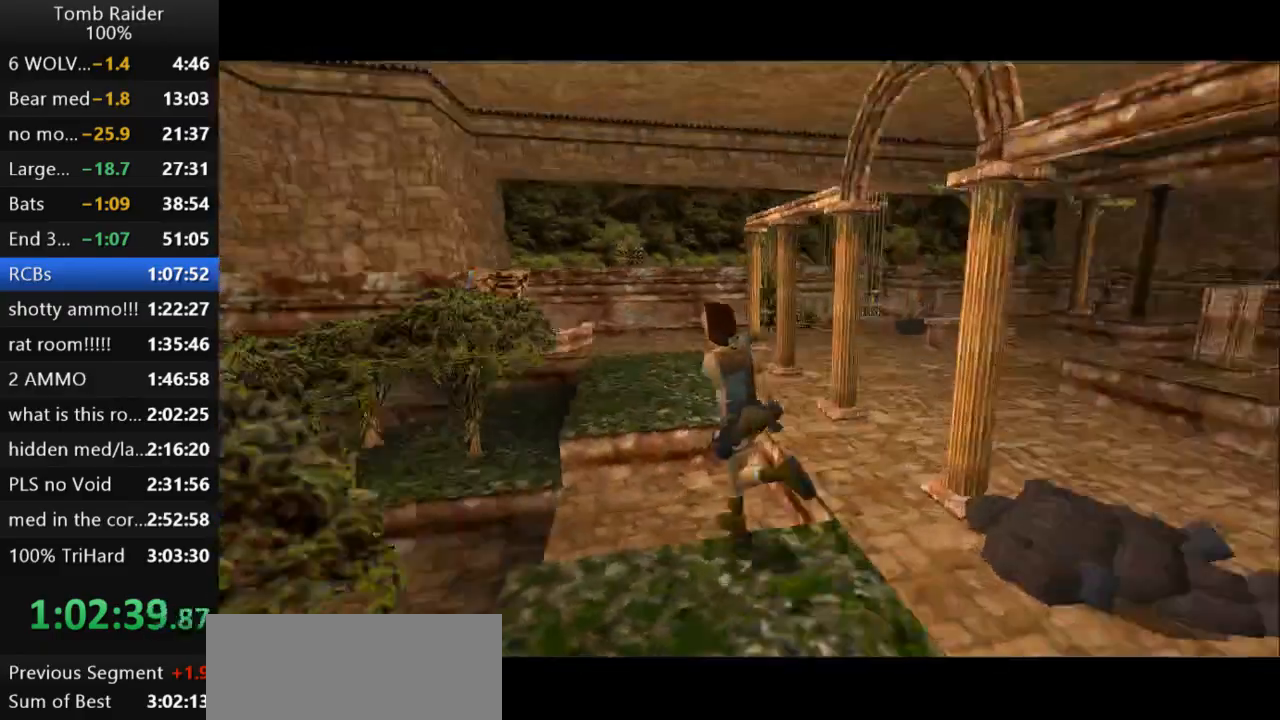
{"keys": ["jump", "right", "up"], "events": [[33, "left", "up"], [300, "jump", "down"], [400, "right", "down"]]}
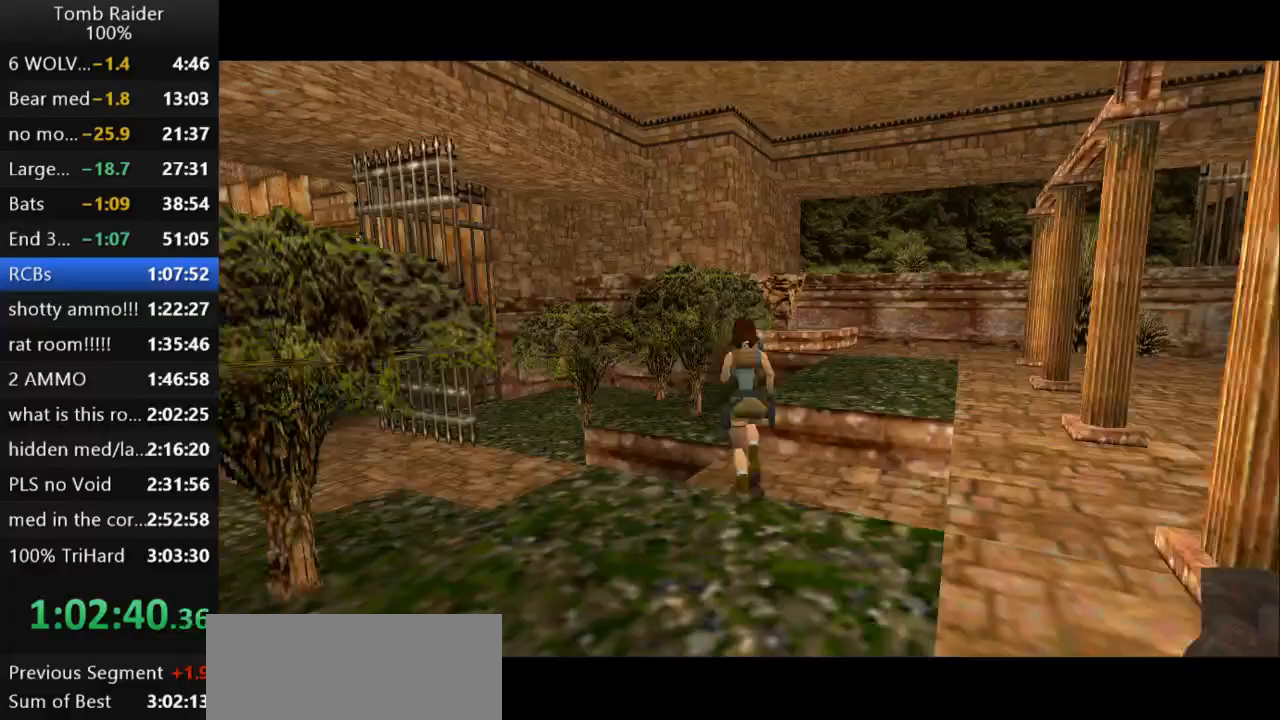
{"keys": ["left", "up"], "events": [[300, "jump", "up"], [300, "left", "down"], [300, "right", "up"]]}
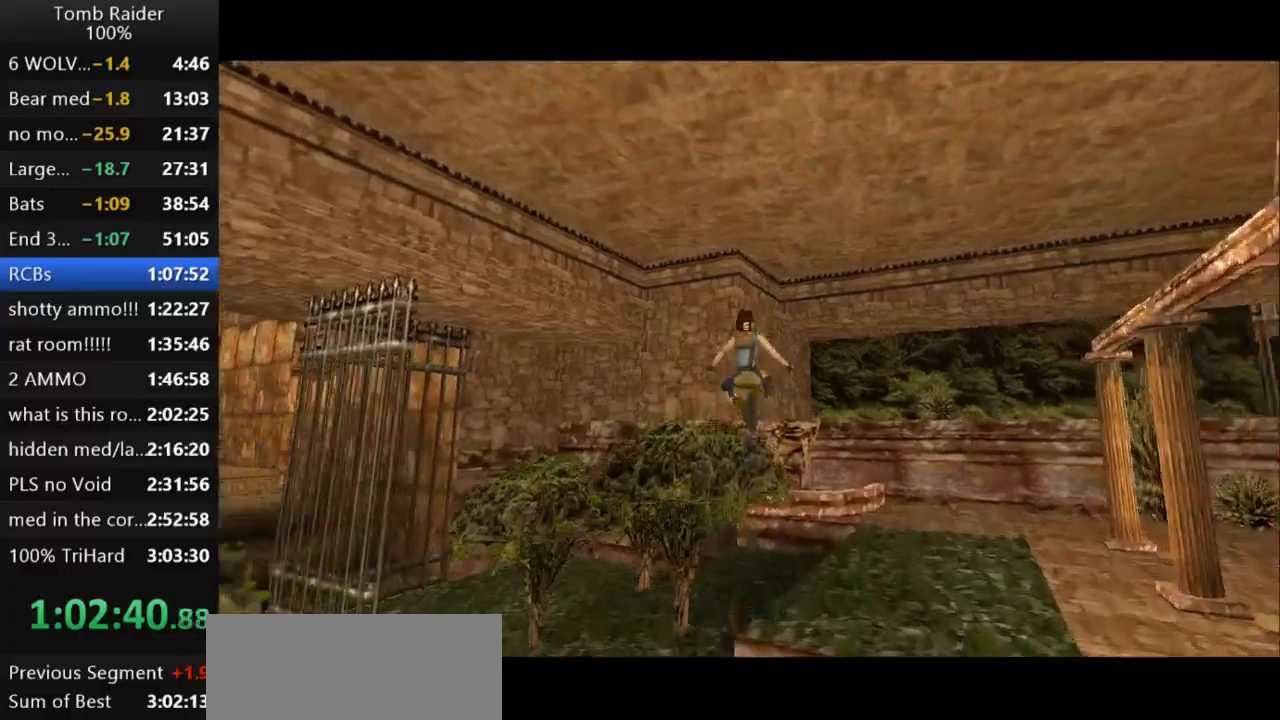
{"keys": ["left", "up"], "events": []}
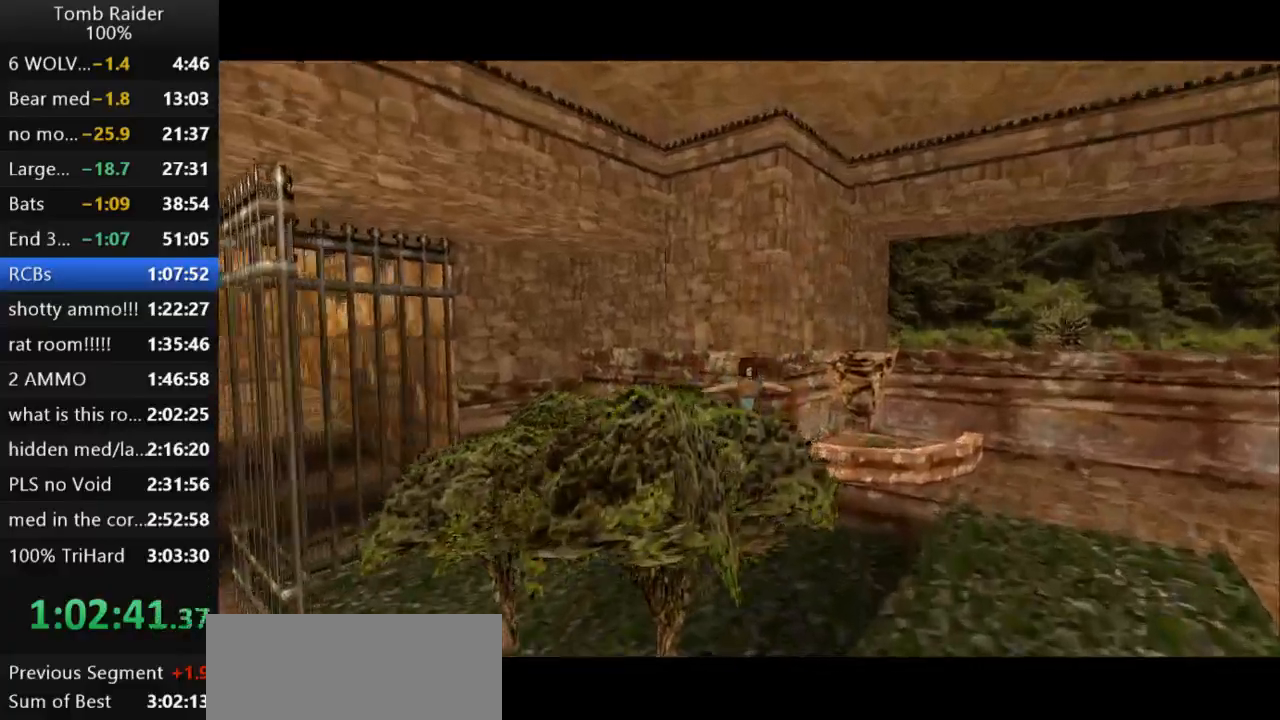
{"keys": ["right"], "events": [[300, "up", "up"], [367, "left", "up"], [400, "right", "down"]]}
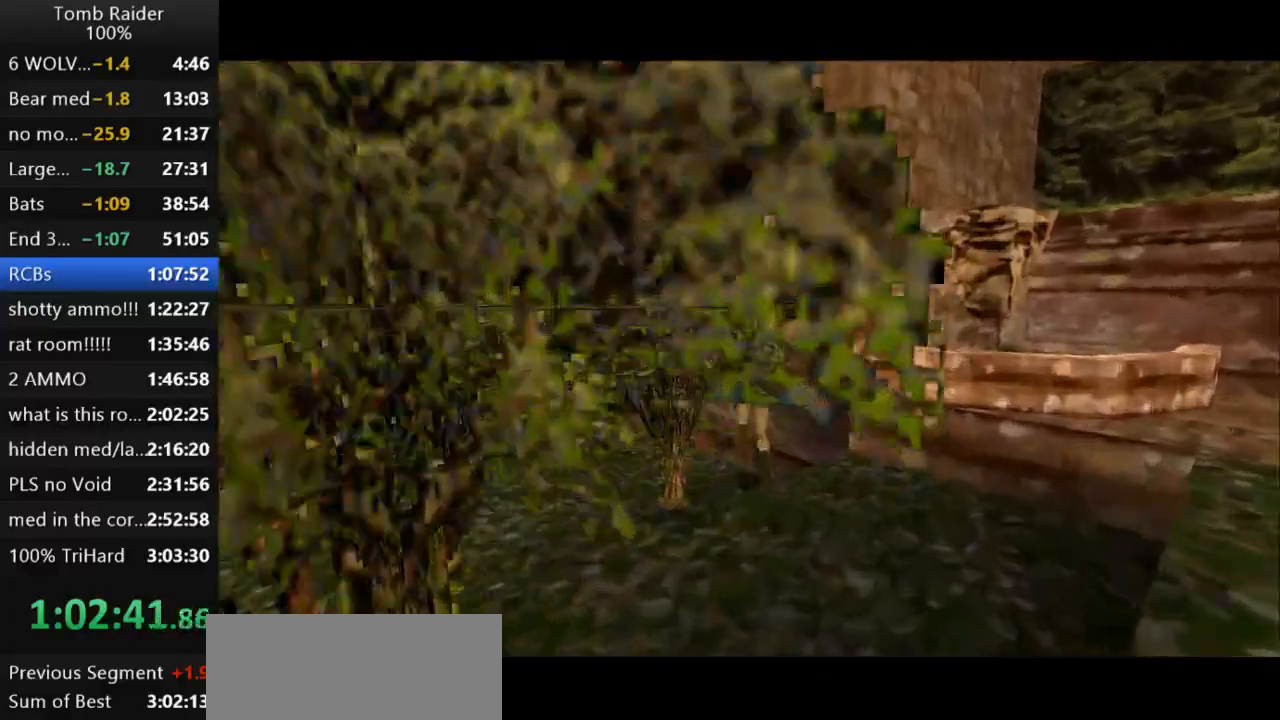
{"keys": ["right"], "events": []}
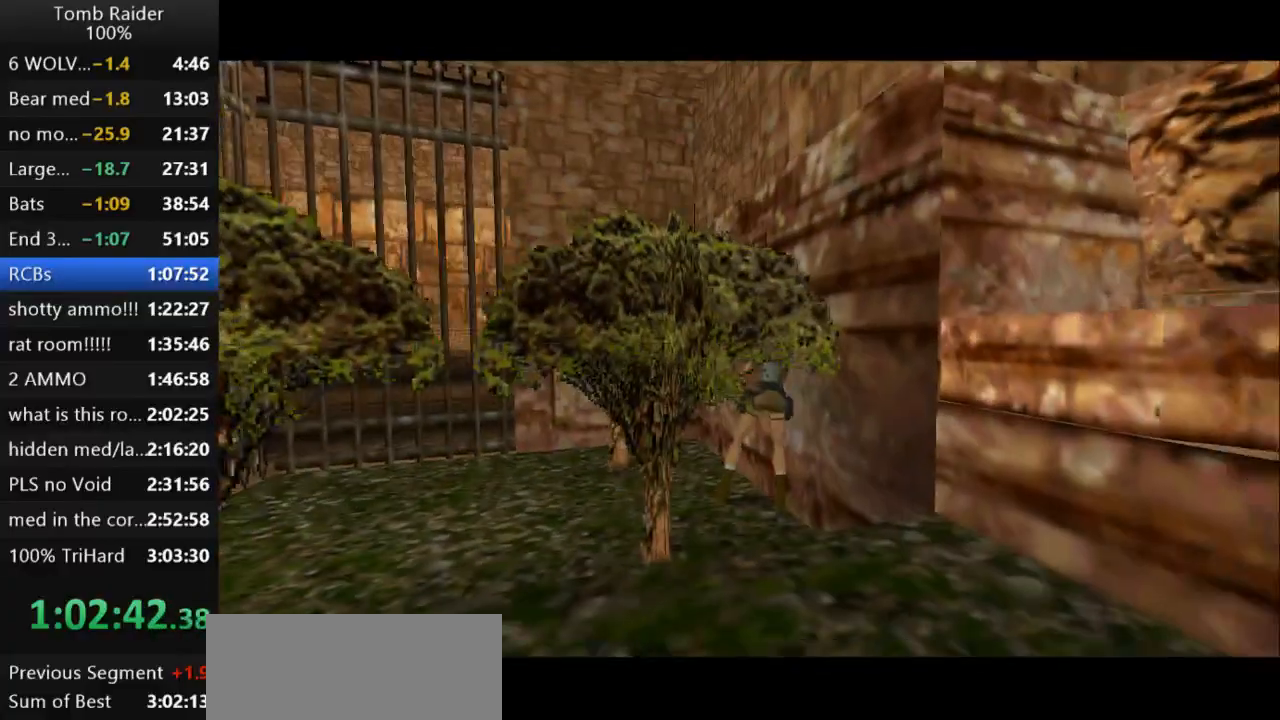
{"keys": ["rstep"], "events": [[300, "right", "up"], [433, "rstep", "down"]]}
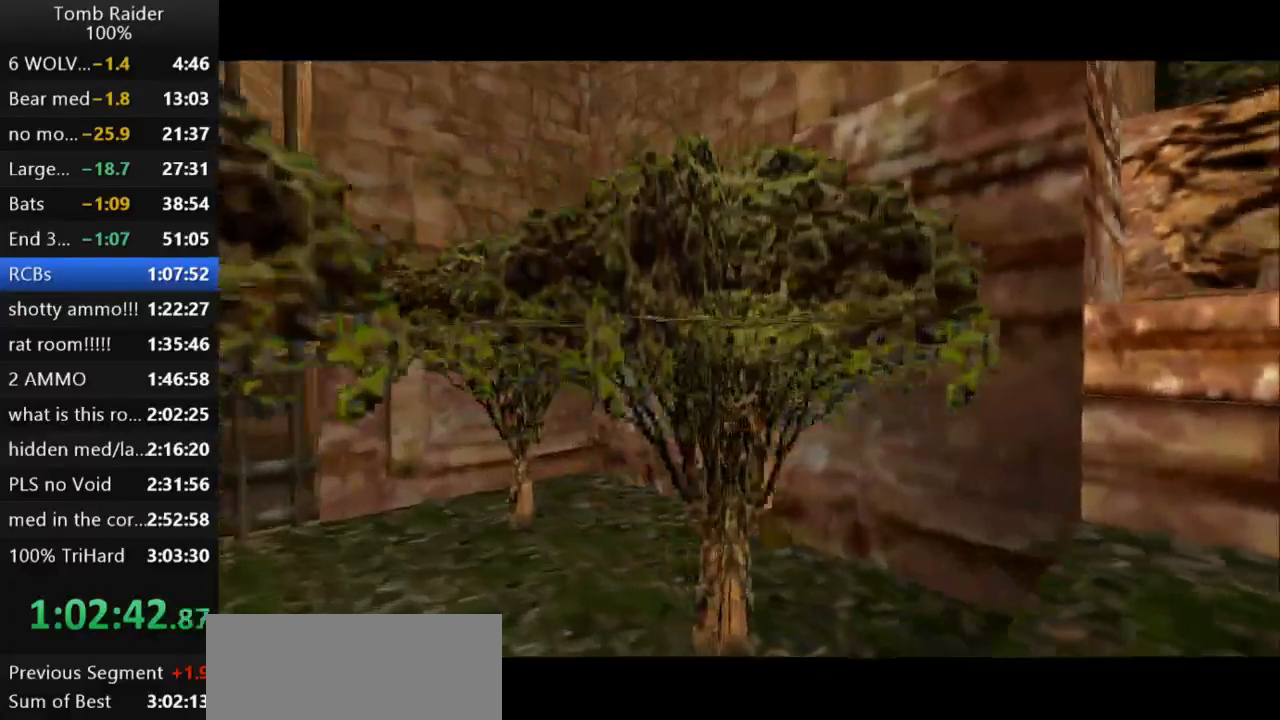
{"keys": ["action2"], "events": [[67, "rstep", "up"], [233, "right", "down"], [367, "right", "up"], [400, "action2", "down"]]}
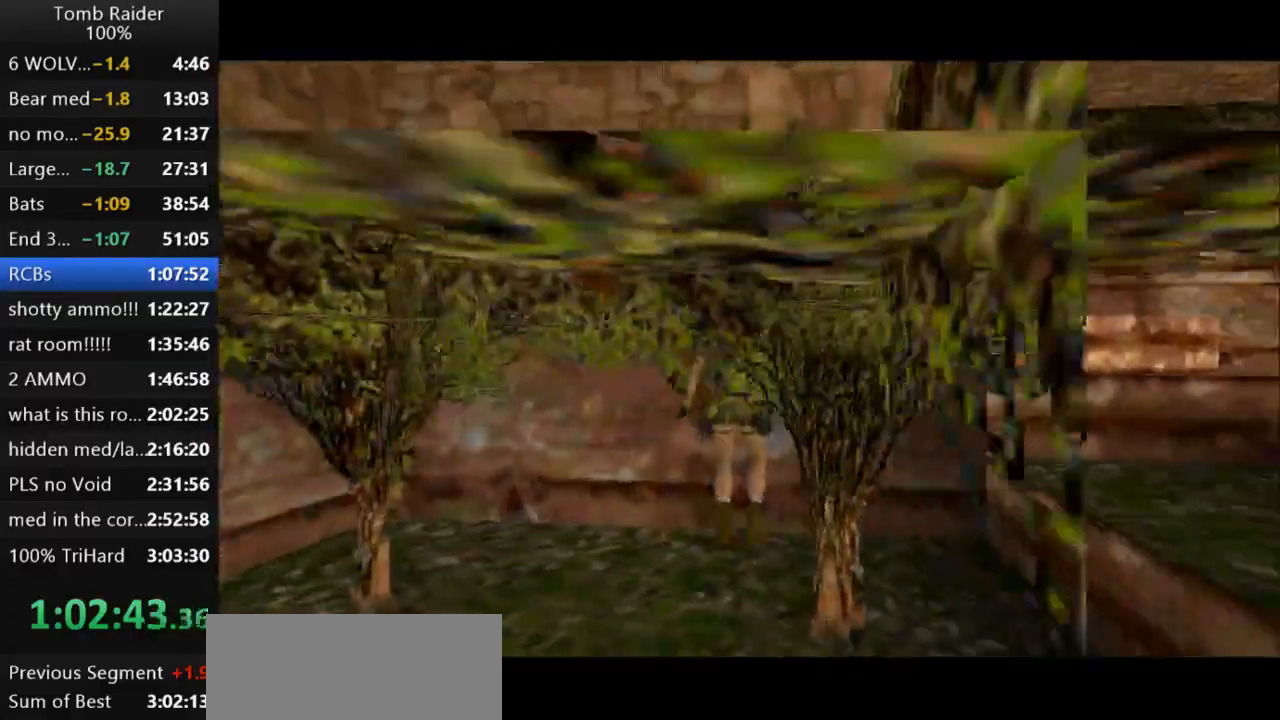
{"keys": ["action2"], "events": []}
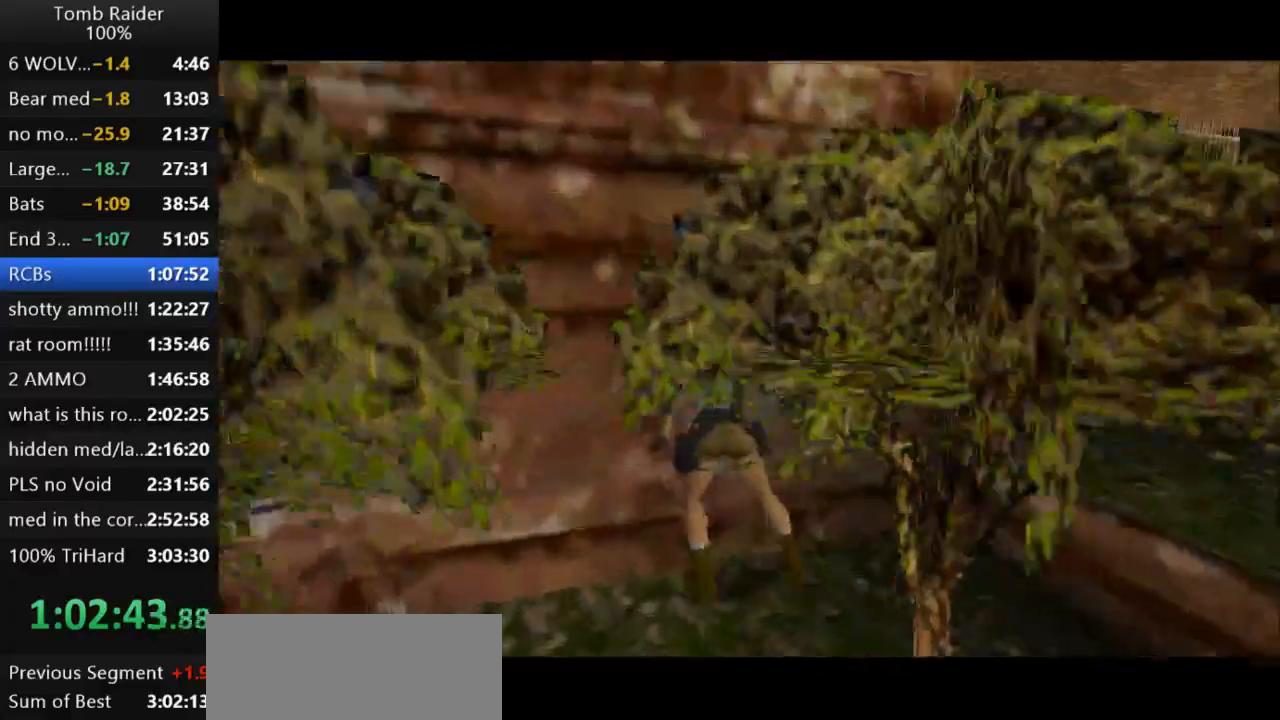
{"keys": ["right"], "events": [[300, "action2", "up"], [300, "right", "down"]]}
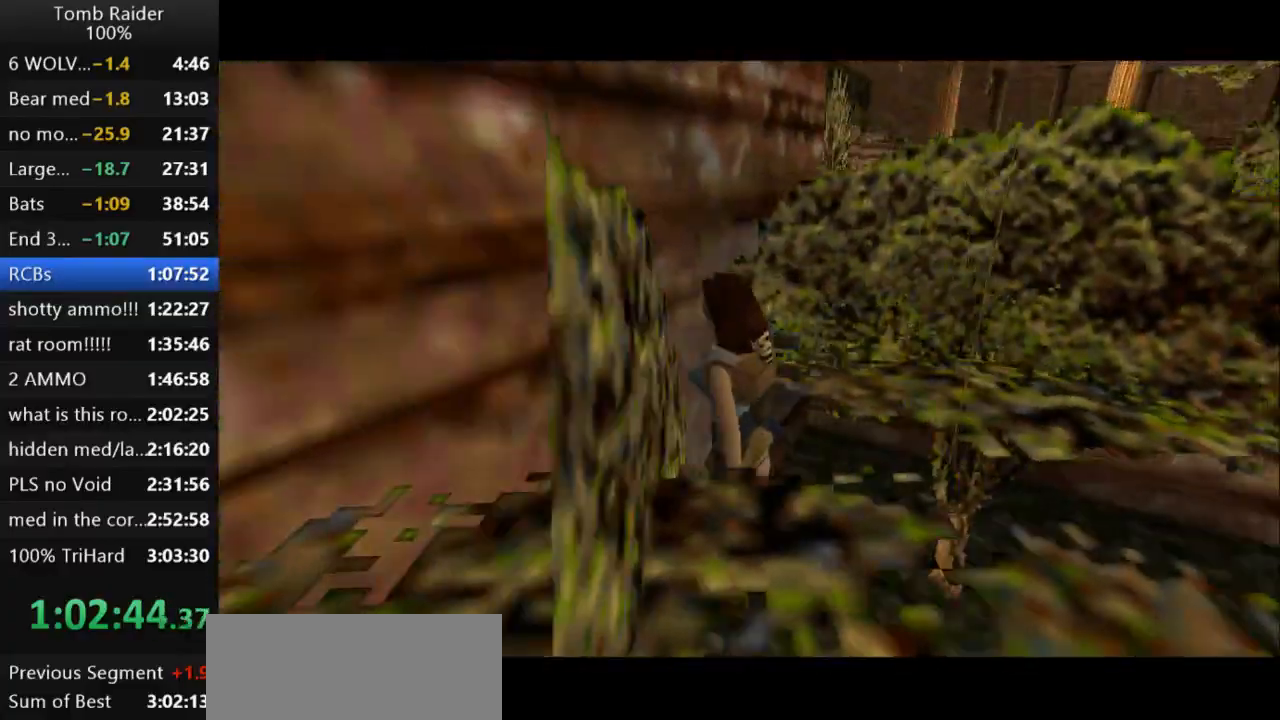
{"keys": ["right"], "events": []}
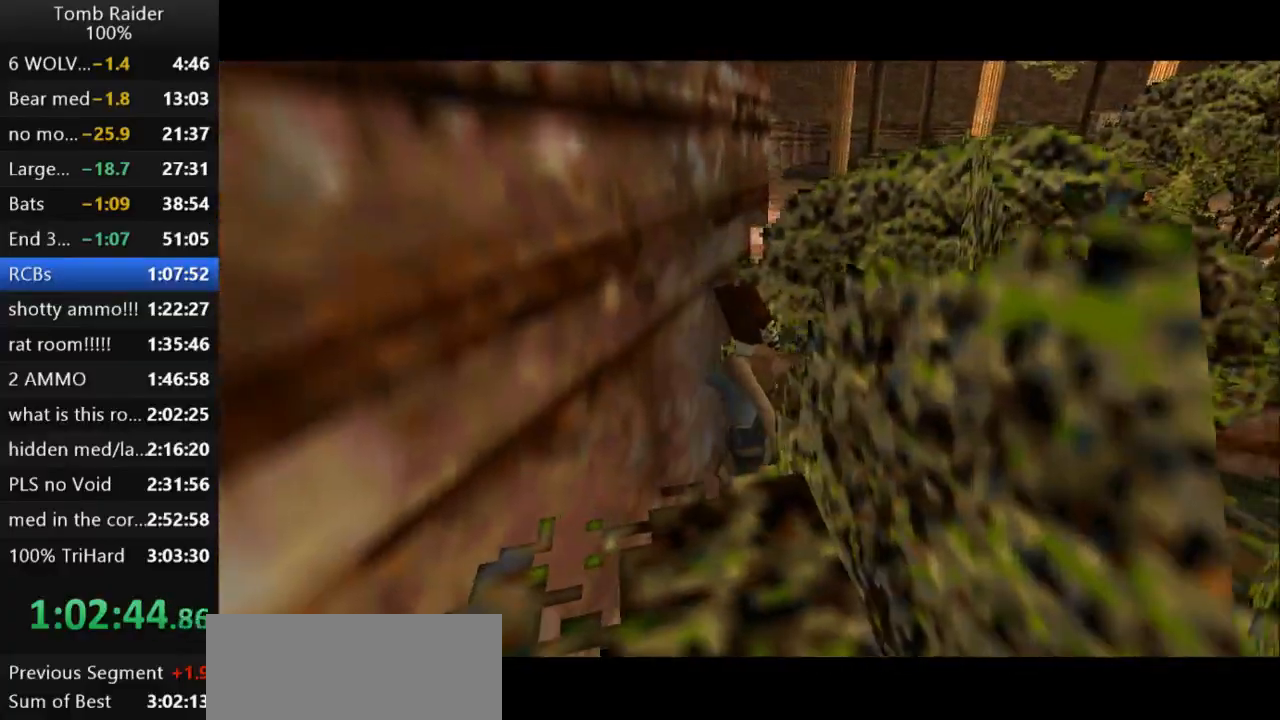
{"keys": ["guns", "right"], "events": [[433, "guns", "down"]]}
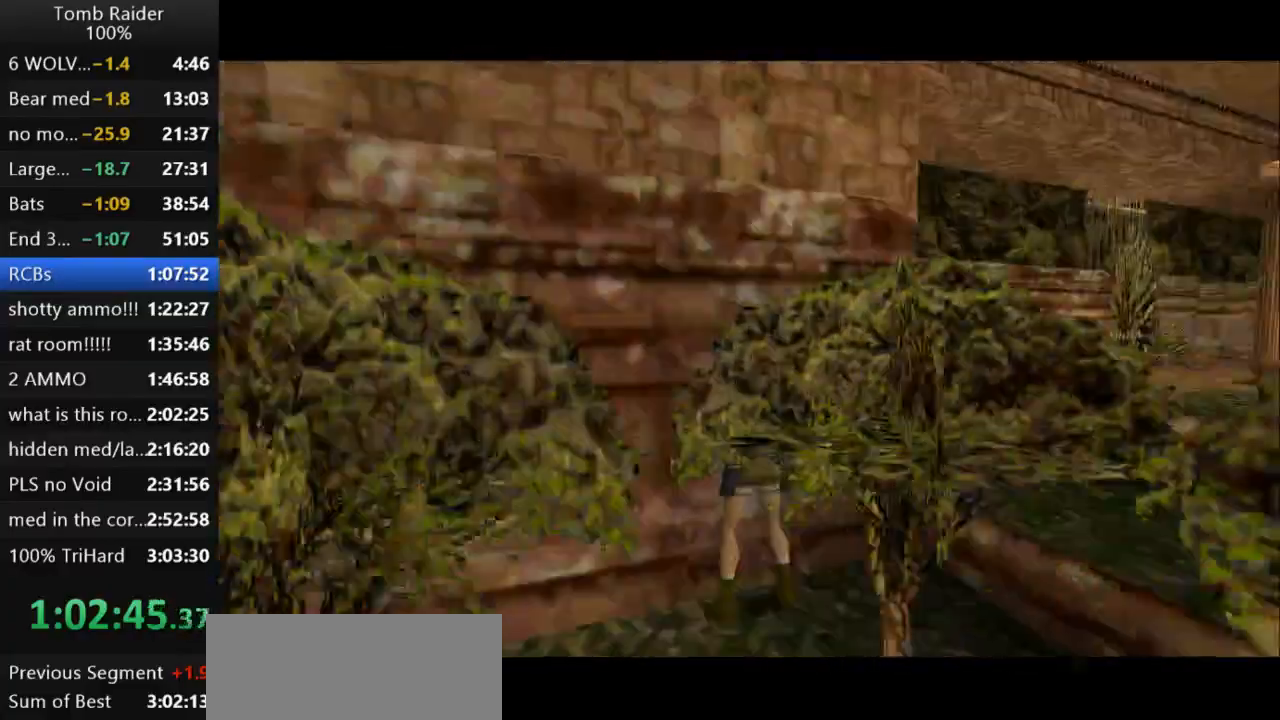
{"keys": ["right"], "events": [[200, "guns", "up"]]}
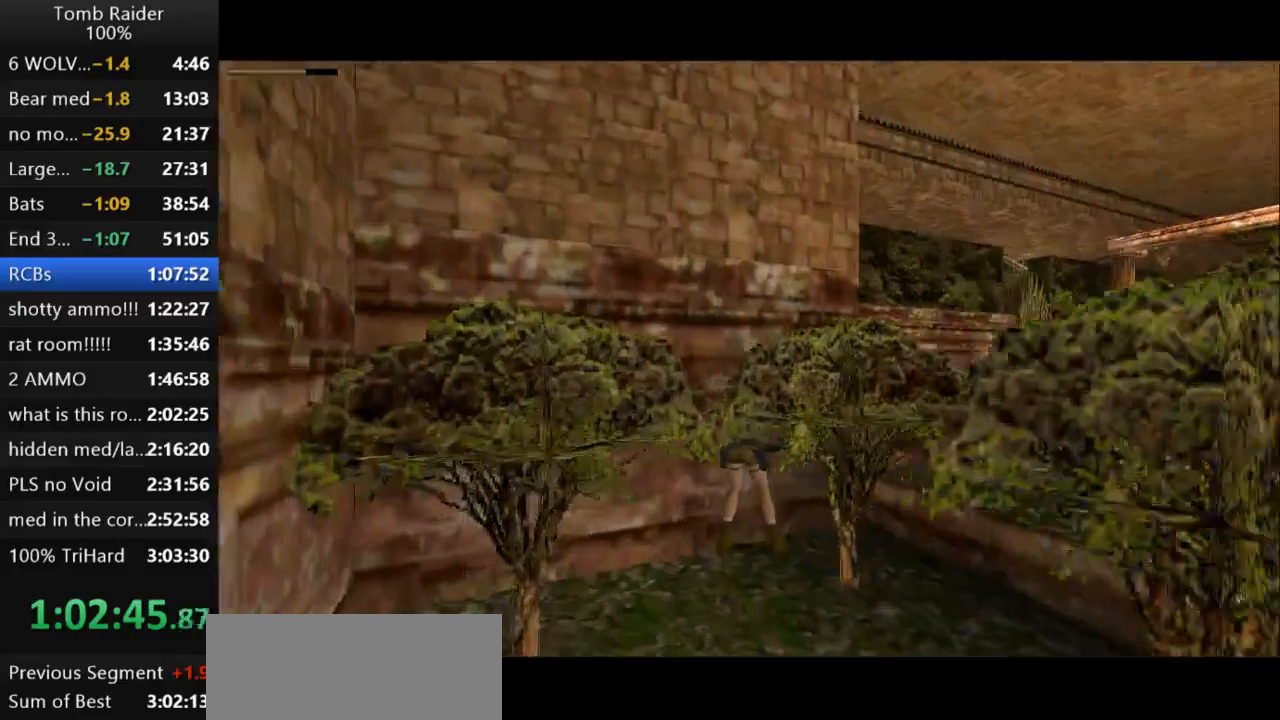
{"keys": ["guns", "up"], "events": [[167, "up", "down"], [300, "right", "up"], [367, "guns", "down"]]}
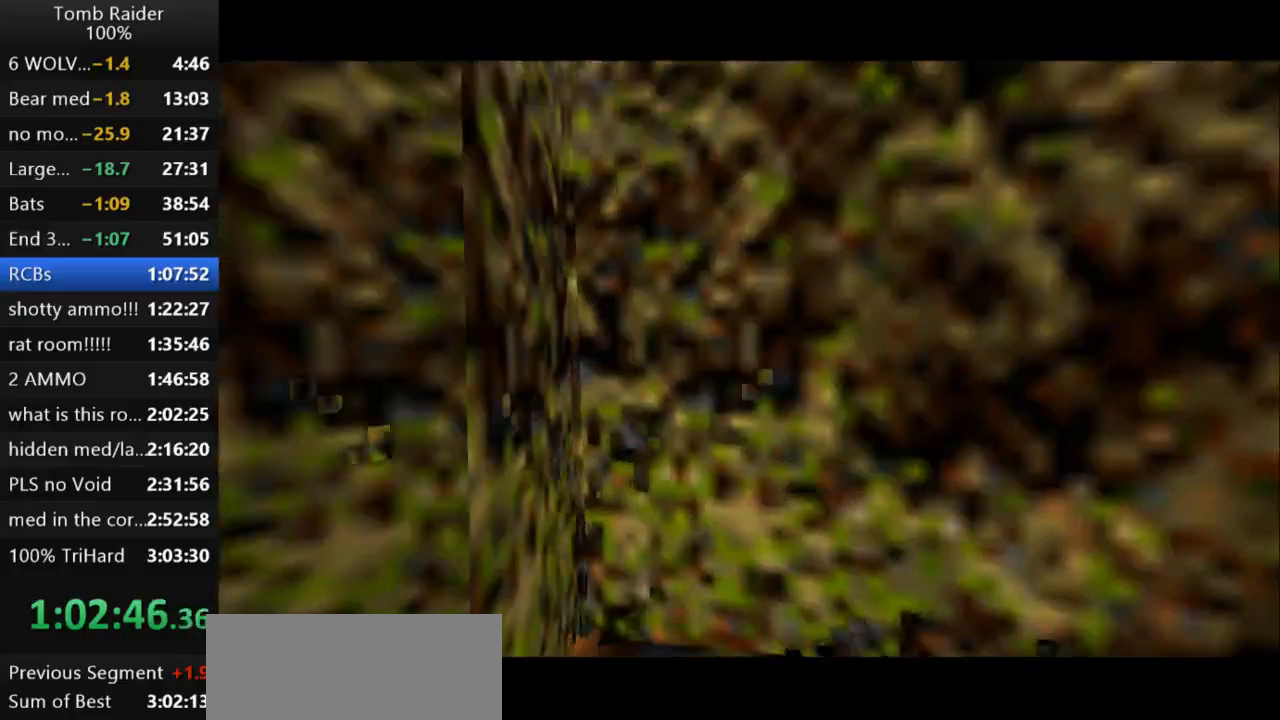
{"keys": ["up"], "events": [[33, "guns", "up"], [67, "left", "down"], [500, "left", "up"]]}
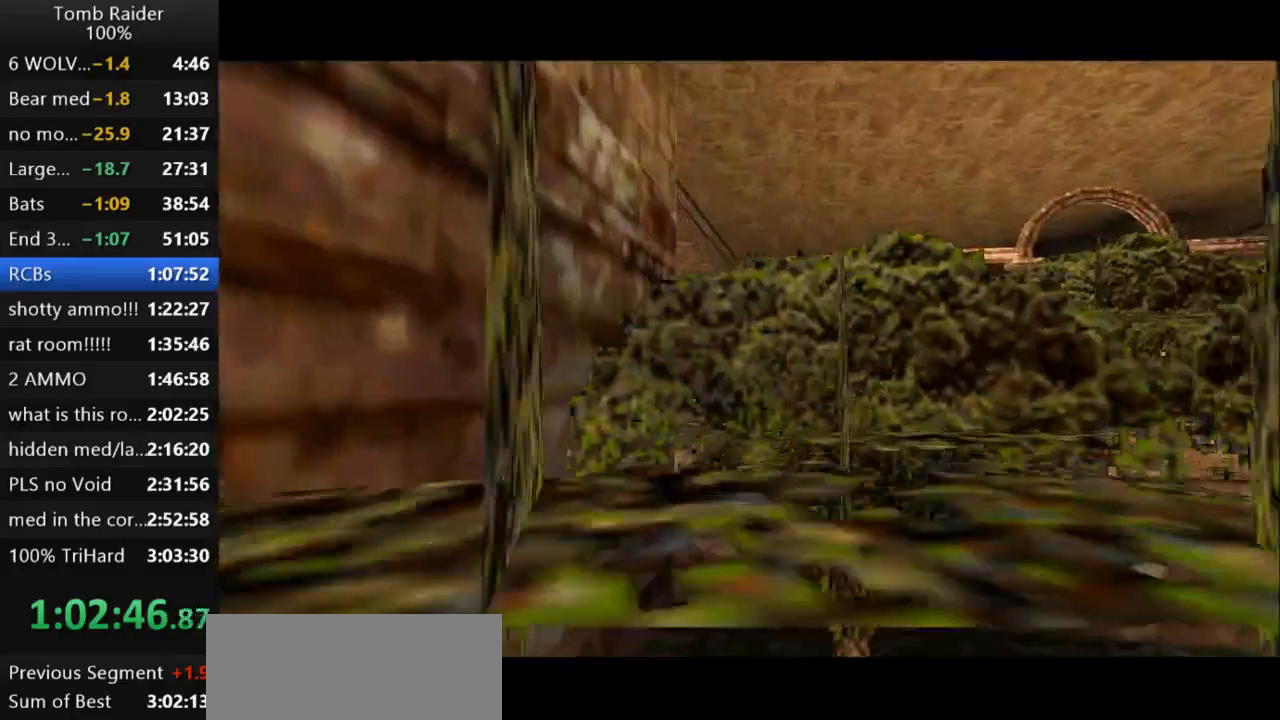
{"keys": ["jump", "left", "up"], "events": [[33, "jump", "down"], [500, "left", "down"]]}
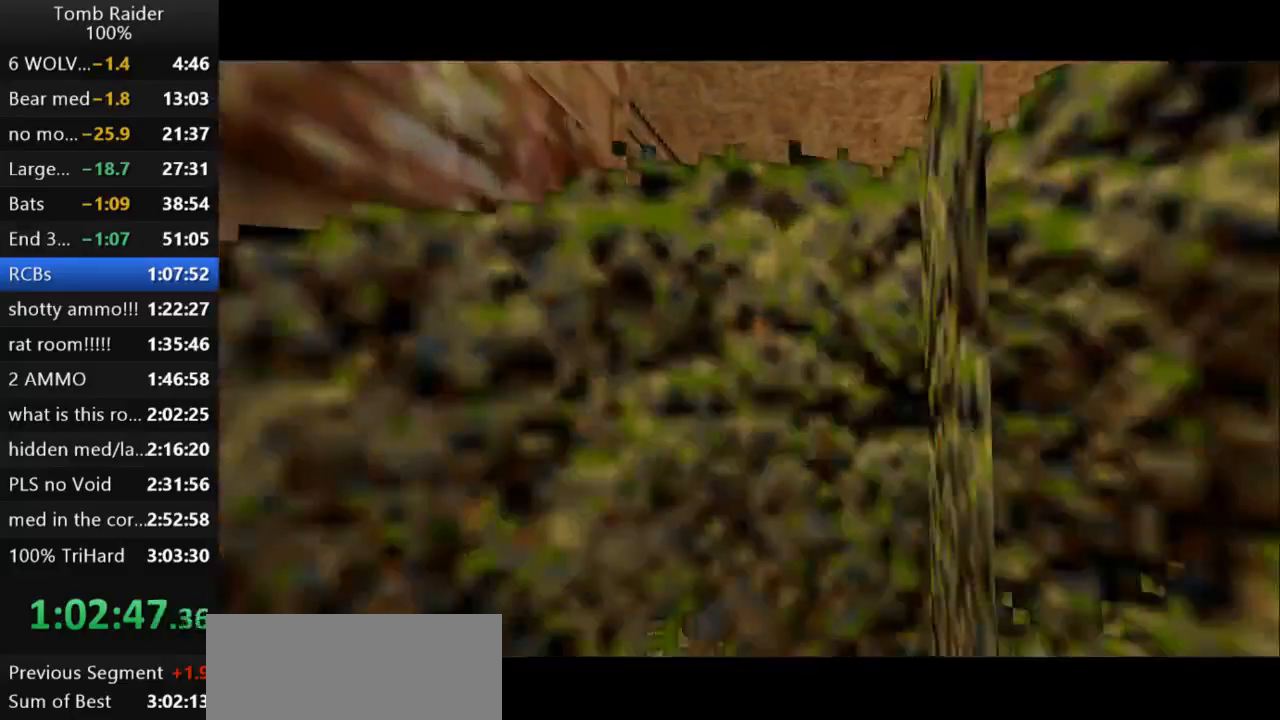
{"keys": ["right", "up"], "events": [[167, "jump", "up"], [233, "left", "up"], [400, "right", "down"]]}
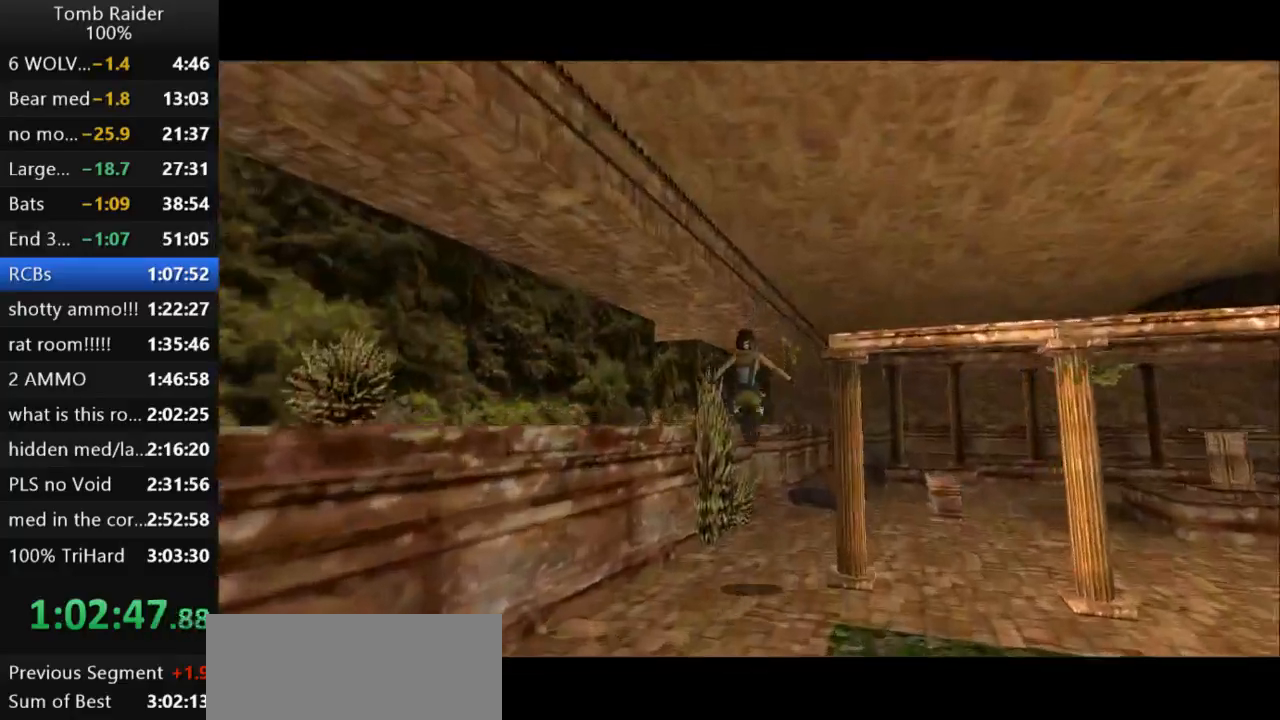
{"keys": ["right", "up"], "events": []}
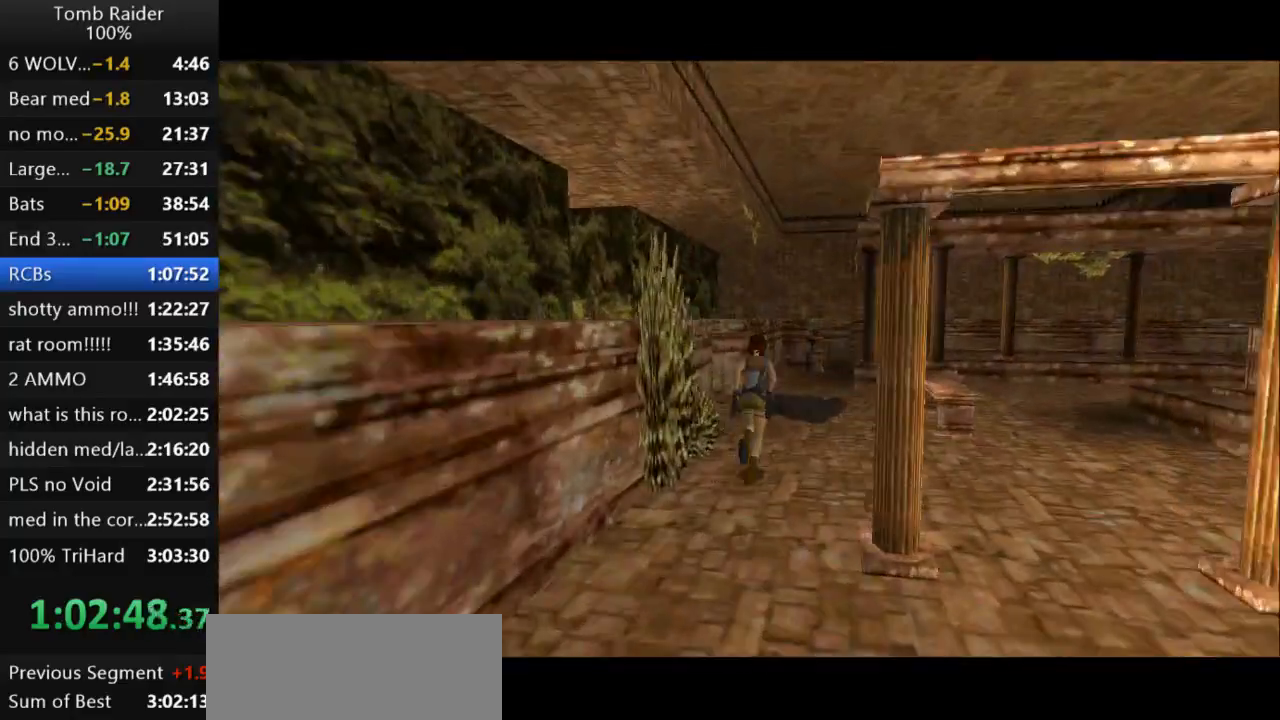
{"keys": ["left", "up"], "events": [[67, "right", "up"], [200, "left", "down"]]}
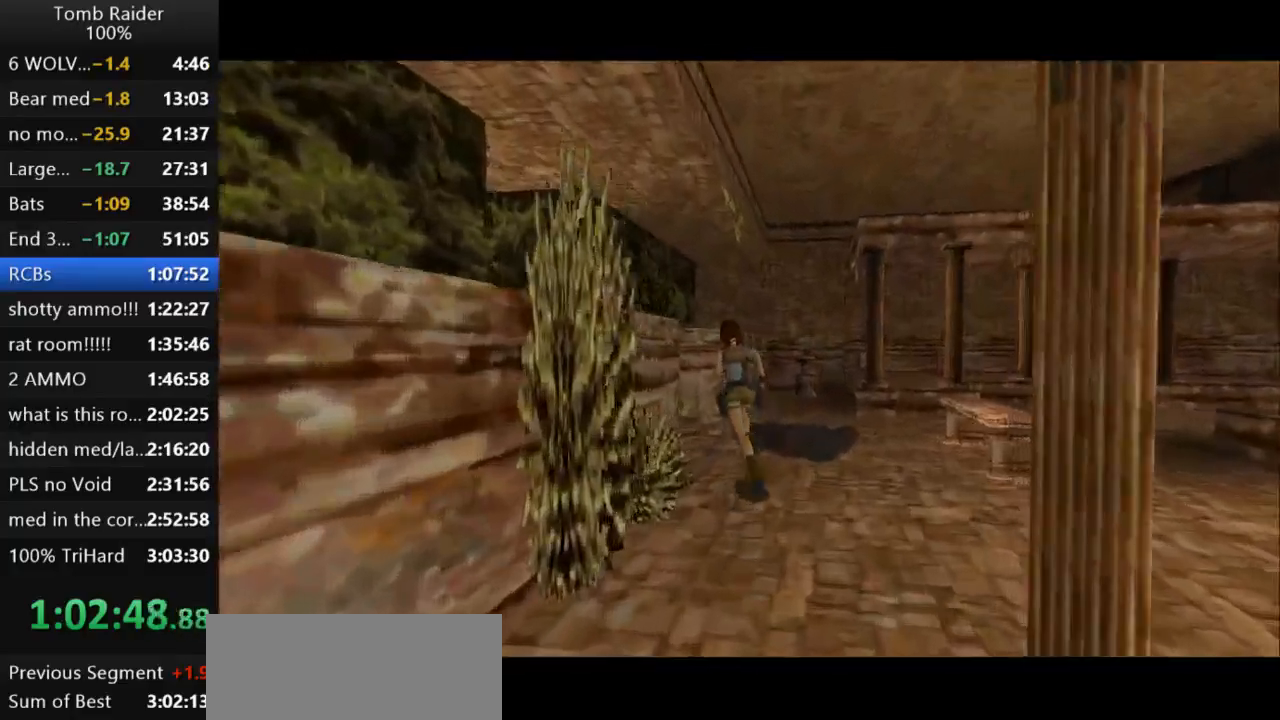
{"keys": ["jump", "up"], "events": [[400, "jump", "down"], [467, "left", "up"]]}
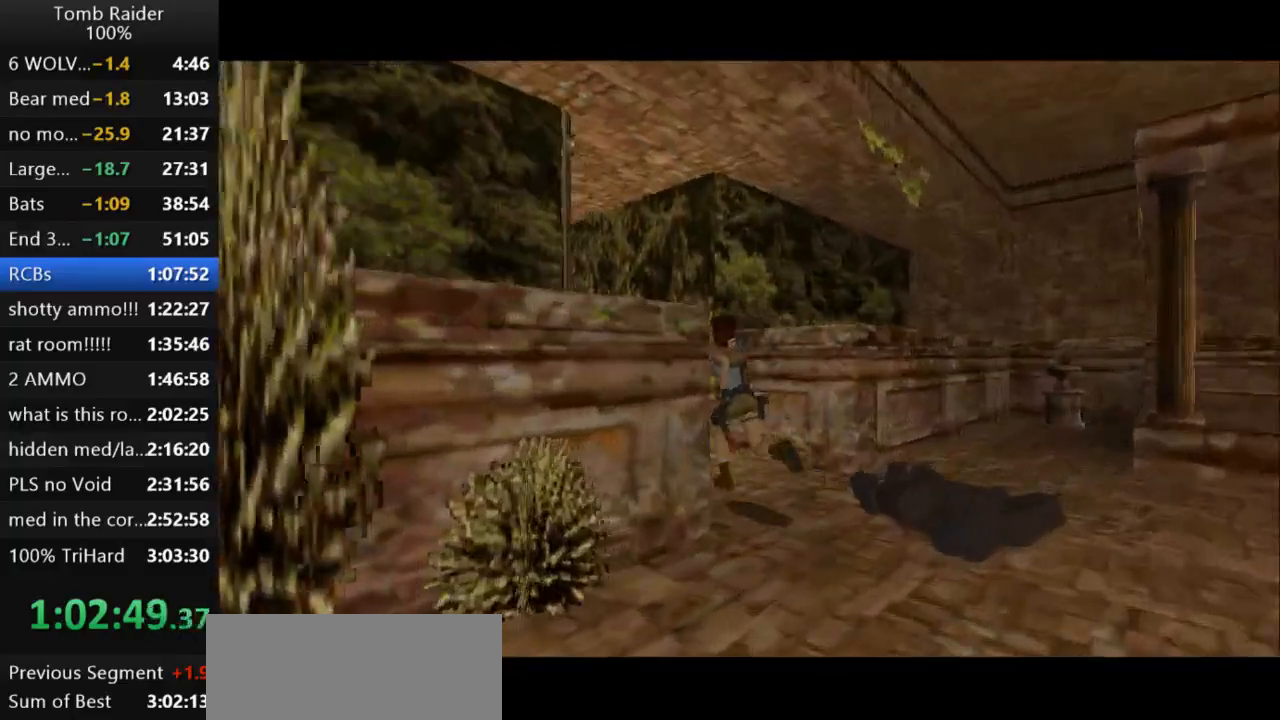
{"keys": ["right", "up"], "events": [[233, "right", "down"], [433, "jump", "up"]]}
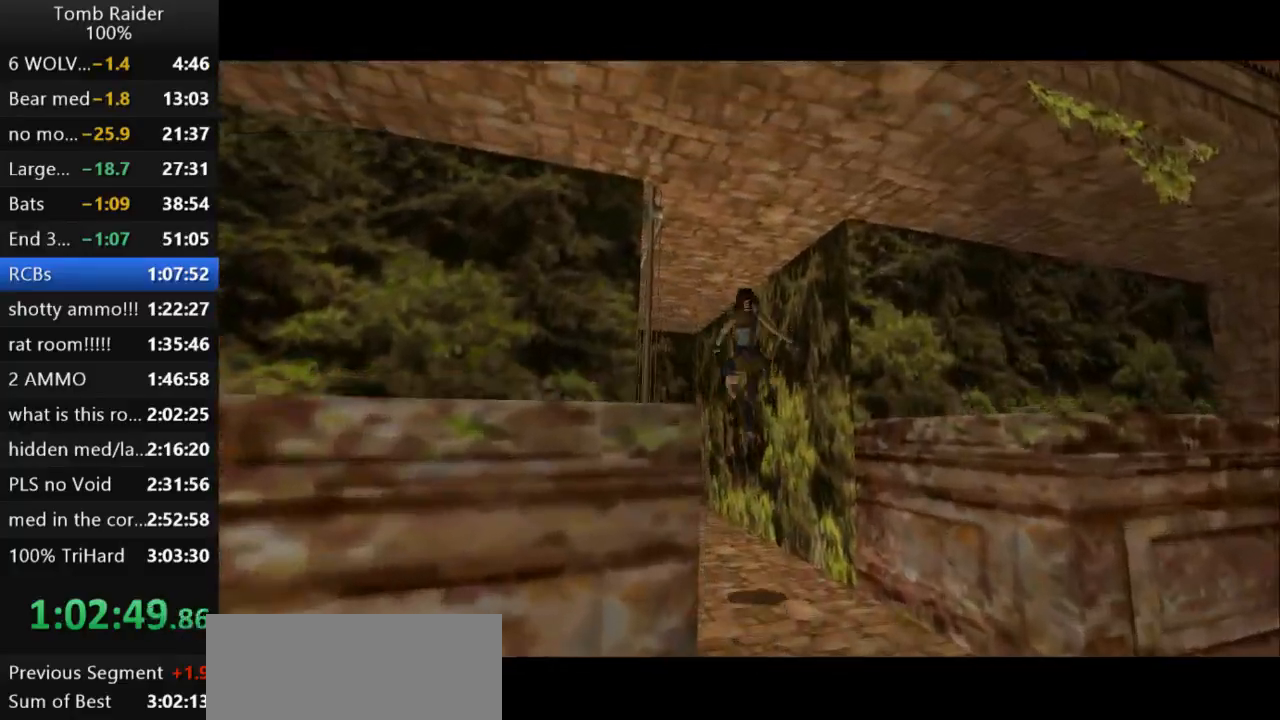
{"keys": ["left", "up"], "events": [[200, "right", "up"], [233, "left", "down"]]}